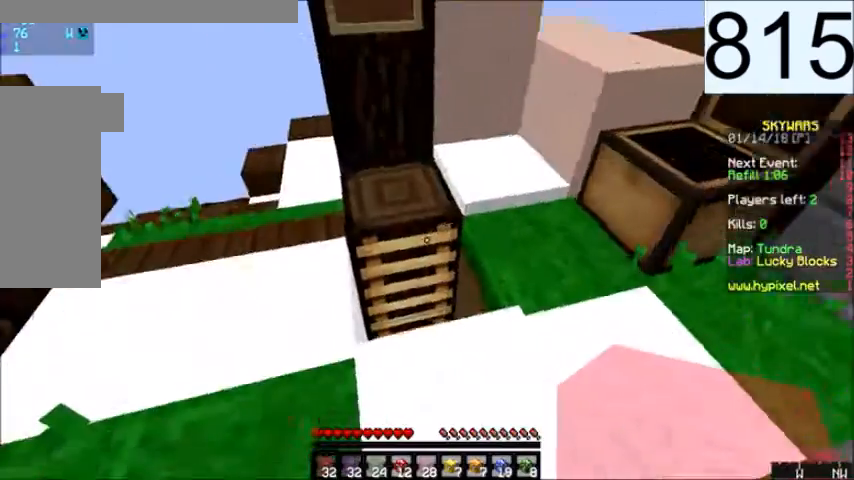
Gameplay with keyboard and mouse; each line is a JSON object with the keys and mouse buttons held at the frame after it. "events" lists presses ("down") and releases ("up") of "a", "d", "s", "space", "w", "mouse_left" and "mouse_right" between this image and that frame as [ms after this image, input, new state], when the widget could be followed in between. "mouse_left", "mouse_right" = the "left", "right" buttons of the "mouse" list. No other keys are recorded. Fast repeated clicks can show as one long hold. Mouse movement is not recorded.
{"keys": [], "mouse": [], "events": [[333, "w", "up"]]}
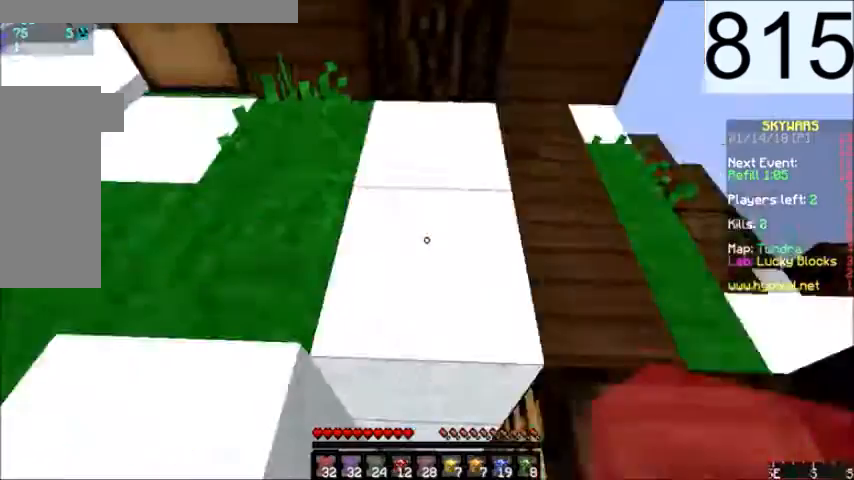
{"keys": [], "mouse": [], "events": []}
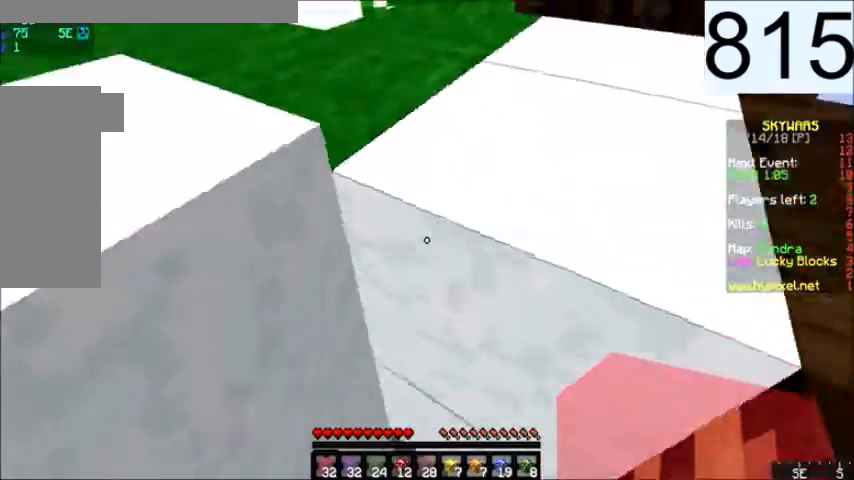
{"keys": [], "mouse": [], "events": []}
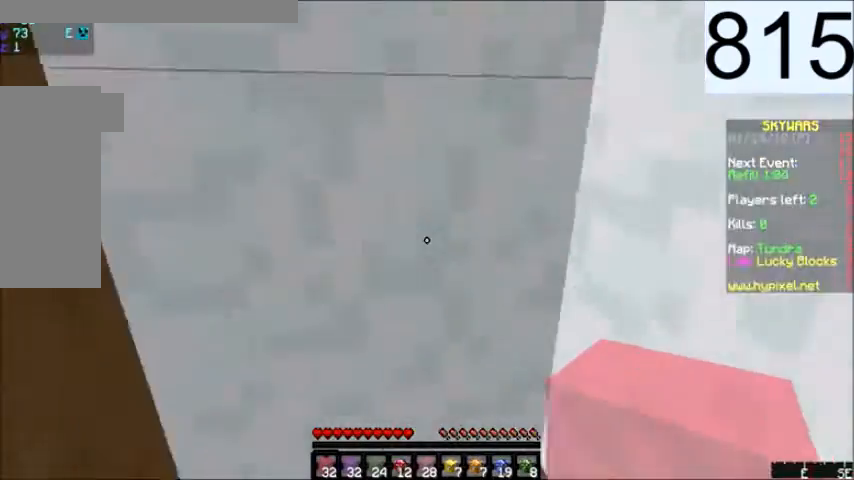
{"keys": [], "mouse": [], "events": []}
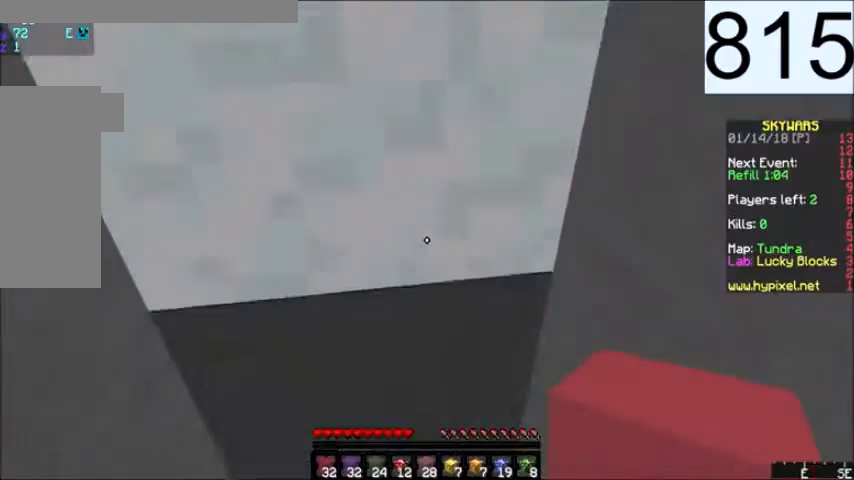
{"keys": [], "mouse": []}
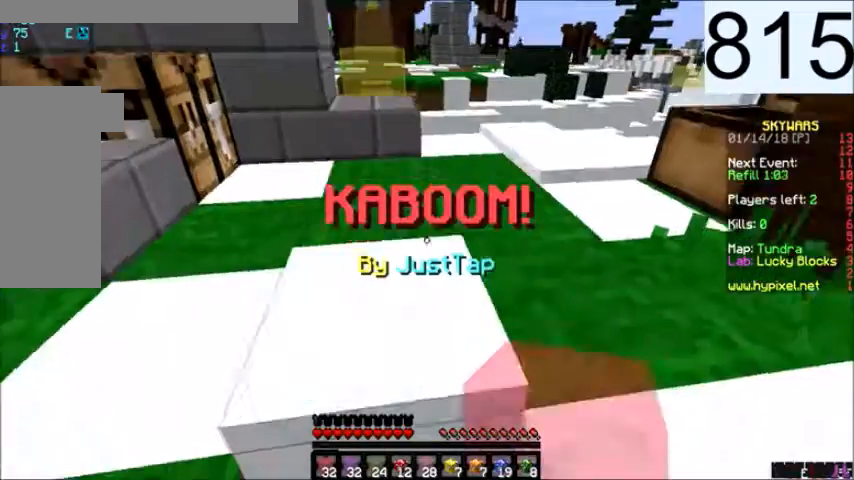
{"keys": [], "mouse": [], "events": []}
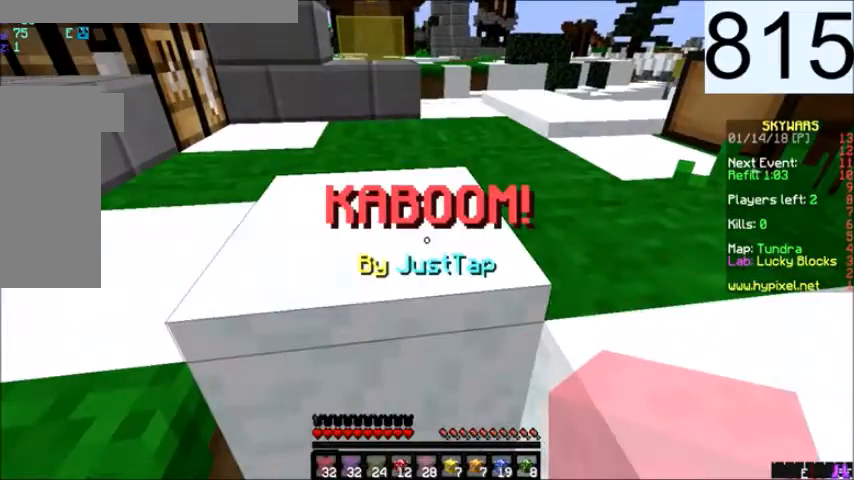
{"keys": ["d", "s", "space"], "mouse": [], "events": [[300, "s", "down"], [400, "d", "down"], [500, "space", "down"]]}
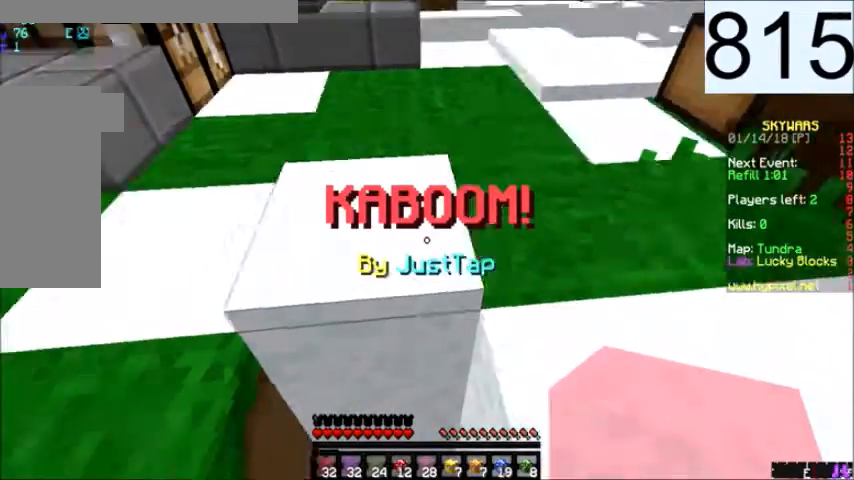
{"keys": [], "mouse": [], "events": [[100, "d", "up"], [100, "s", "up"], [100, "space", "up"]]}
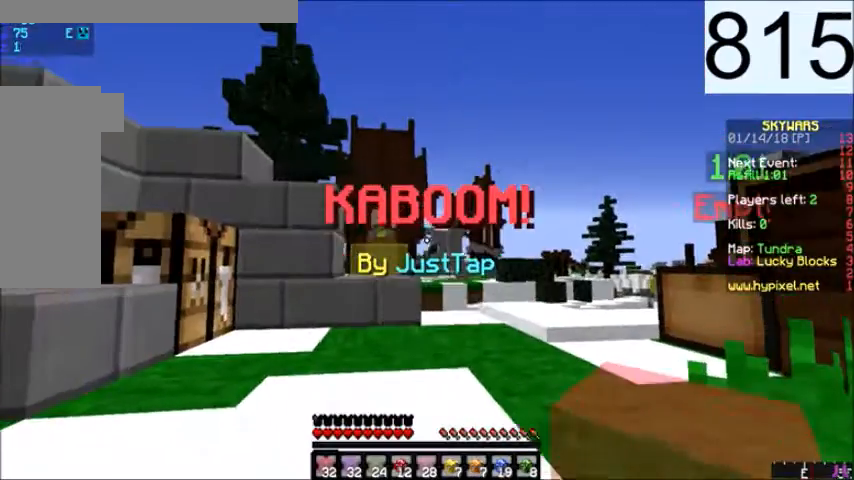
{"keys": [], "mouse": [], "events": [[300, "a", "down"], [333, "w", "down"], [433, "a", "up"], [433, "w", "up"]]}
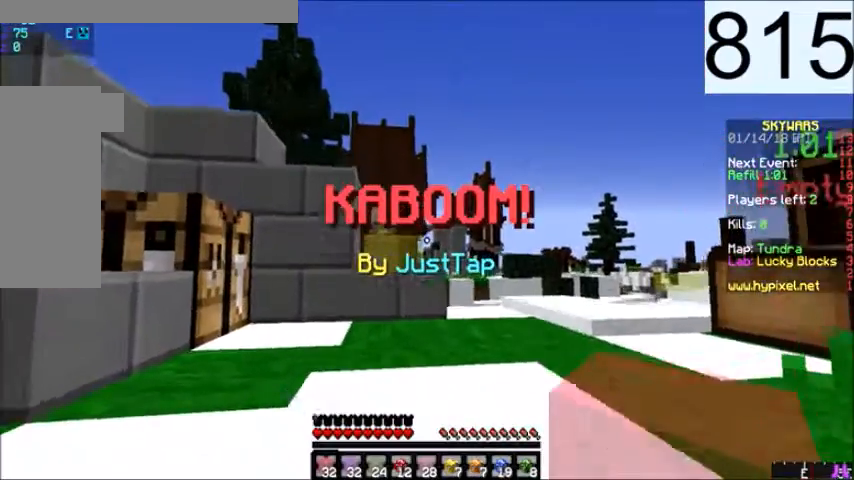
{"keys": [], "mouse": [], "events": []}
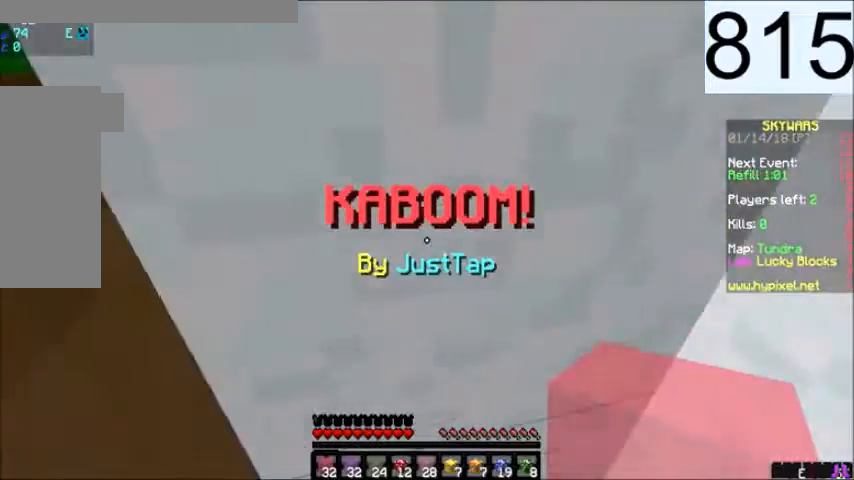
{"keys": [], "mouse": [], "events": []}
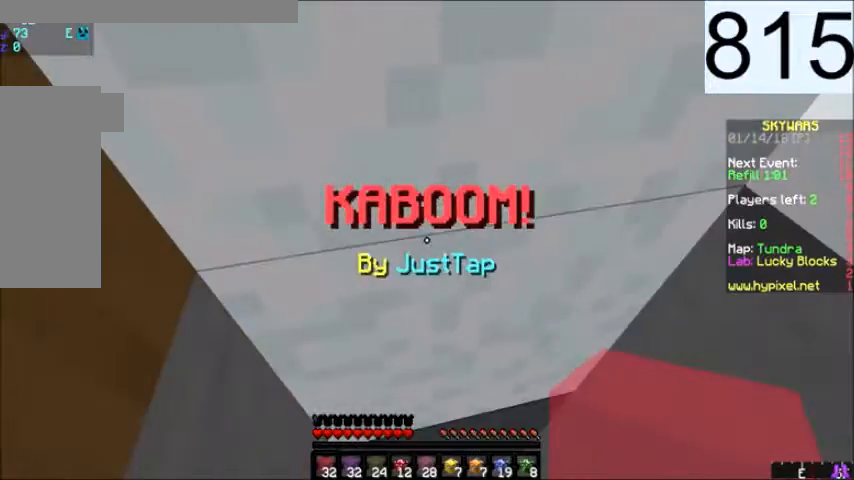
{"keys": [], "mouse": [], "events": []}
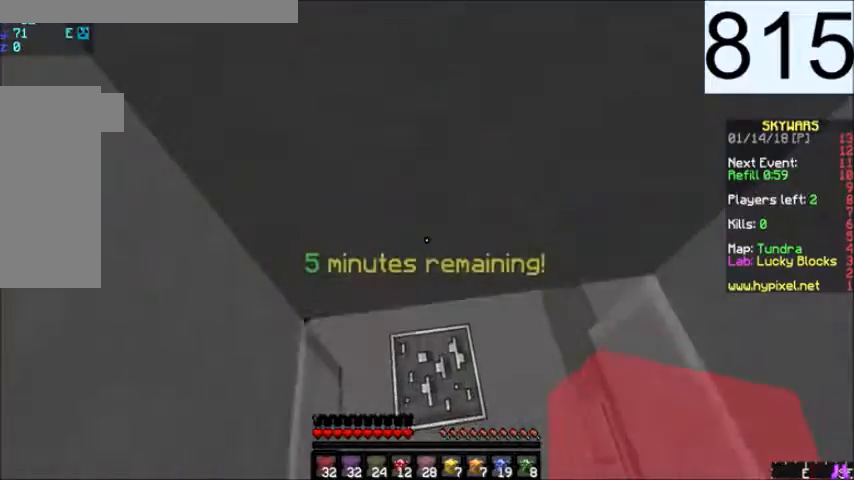
{"keys": [], "mouse": ["right"], "events": [[433, "mouse_right", "down"]]}